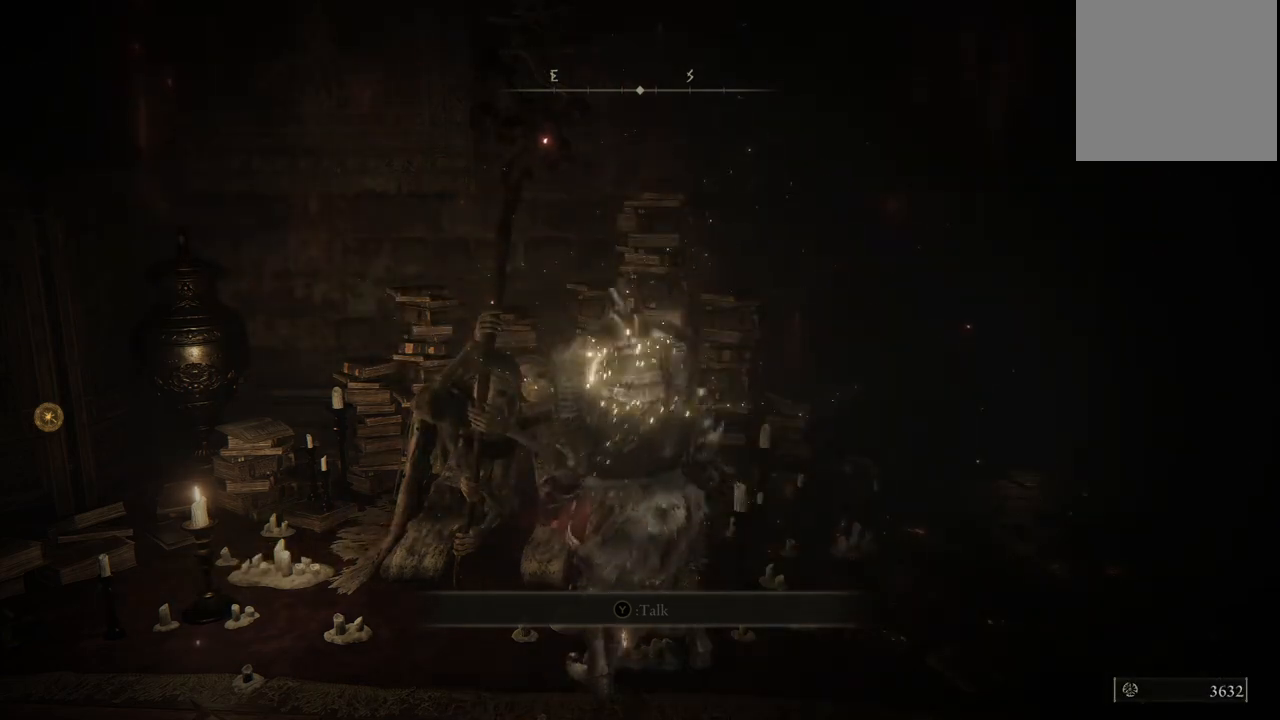
Gameplay with a controller (Xbox layout); each line is a JSON object with the inputs held at the frame after it. "events" lists button and stick changes between this image and that frame as [ms after this image, input, new state], when the widget could be followed in between. Not read: L3 R3.
{"buttons": [], "left_stick": "center", "right_stick": "center", "events": [[17, "Y", "up"]]}
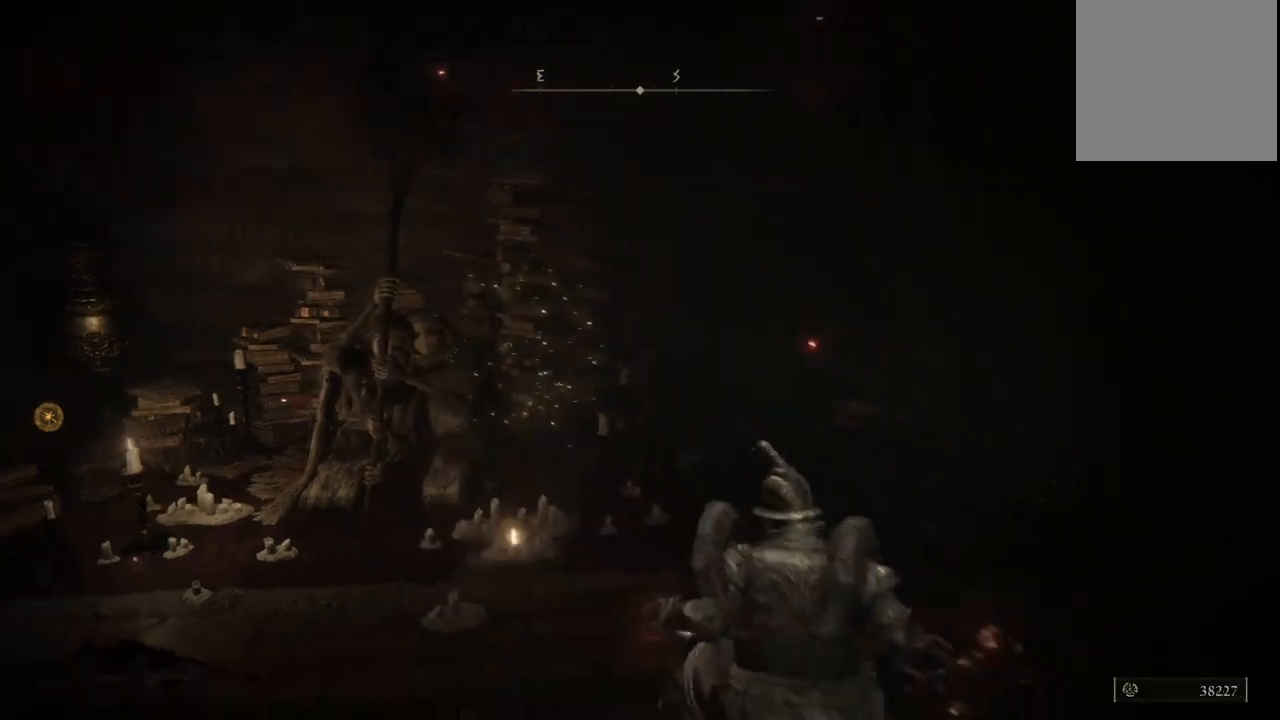
{"buttons": [], "left_stick": "up-left", "right_stick": "left", "events": [[83, "left_stick", "up-left"], [417, "right_stick", "left"]]}
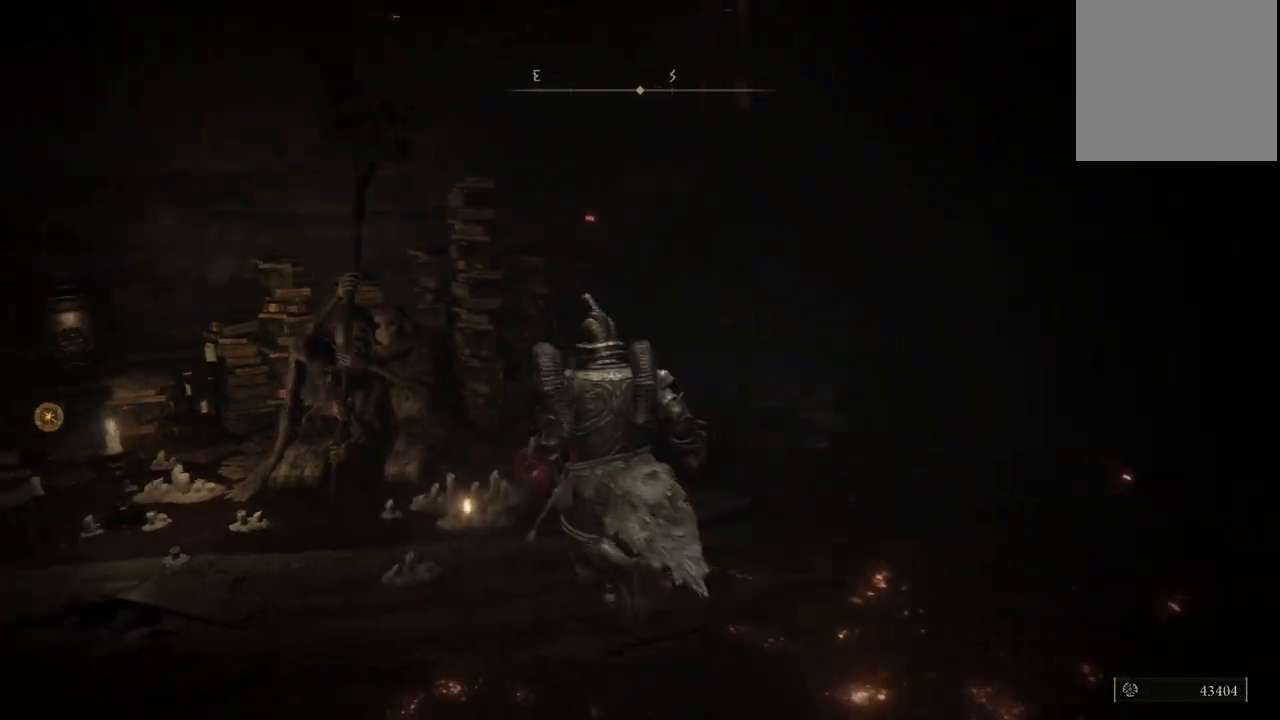
{"buttons": [], "left_stick": "center", "right_stick": "center", "events": [[50, "right_stick", "center"], [400, "Y", "down"], [400, "left_stick", "center"], [467, "Y", "up"]]}
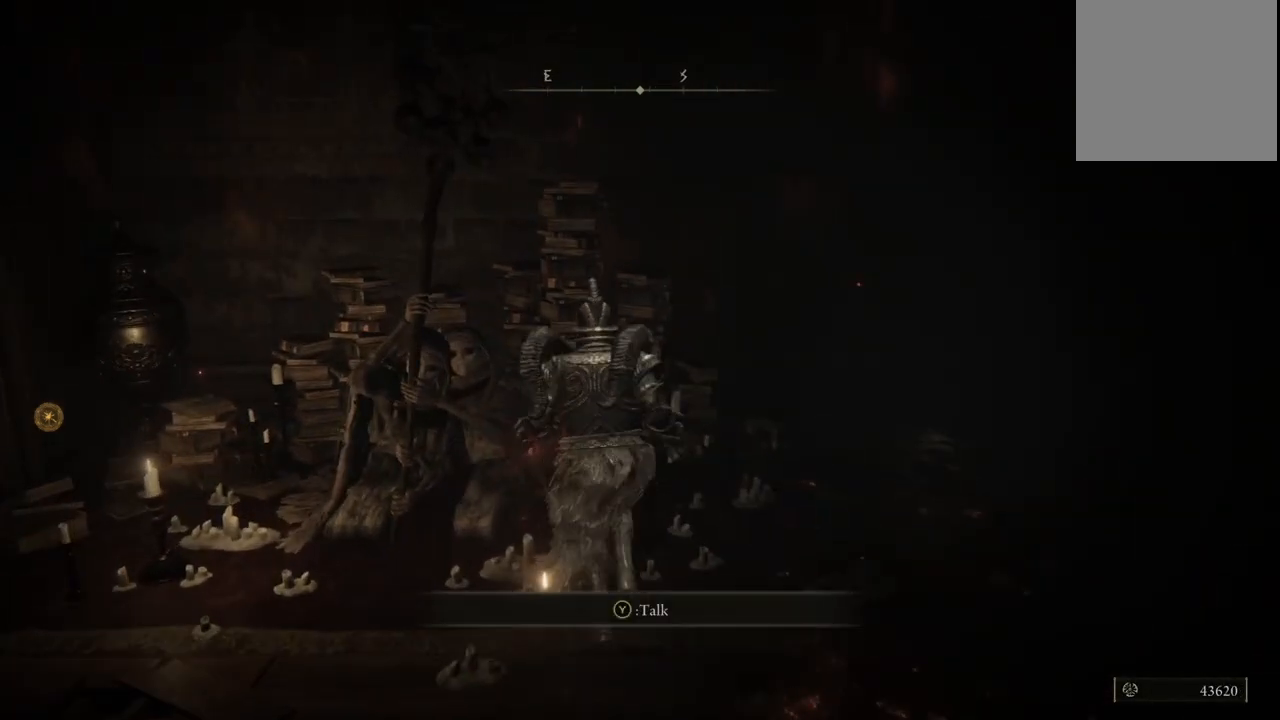
{"buttons": [], "left_stick": "center", "right_stick": "center", "events": [[183, "A", "down"], [283, "A", "up"]]}
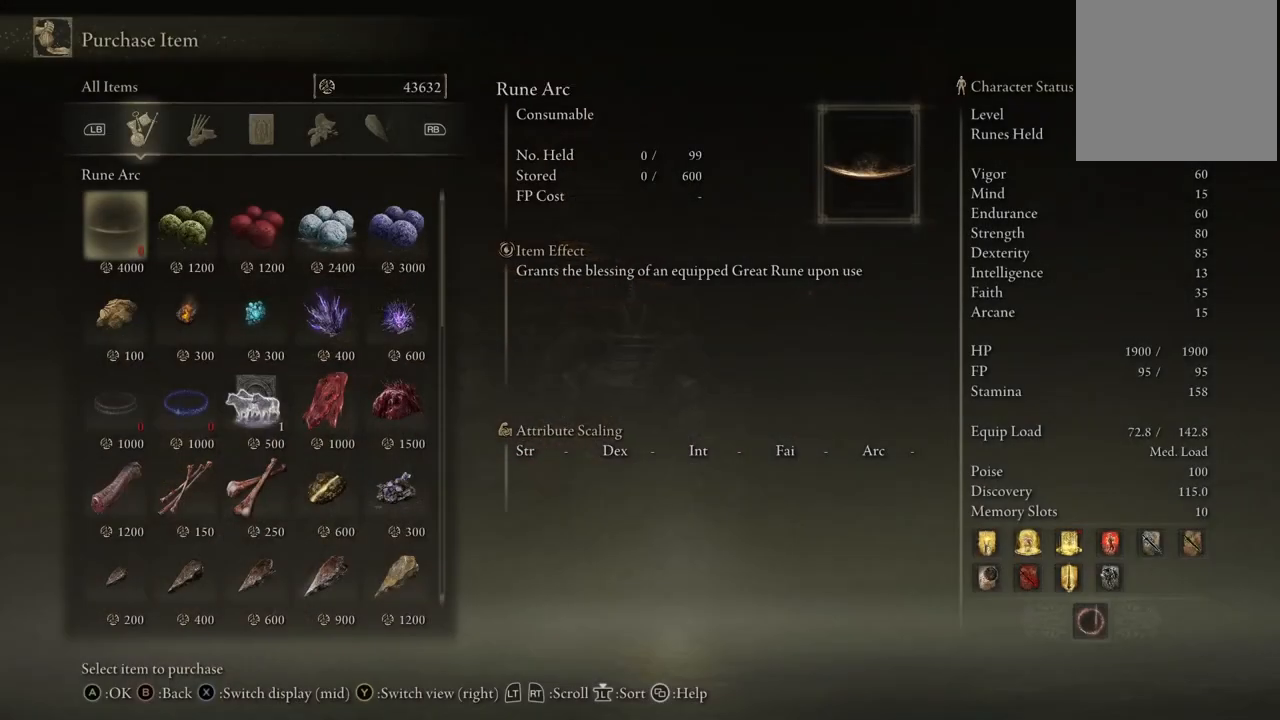
{"buttons": [], "left_stick": "center", "right_stick": "center", "events": []}
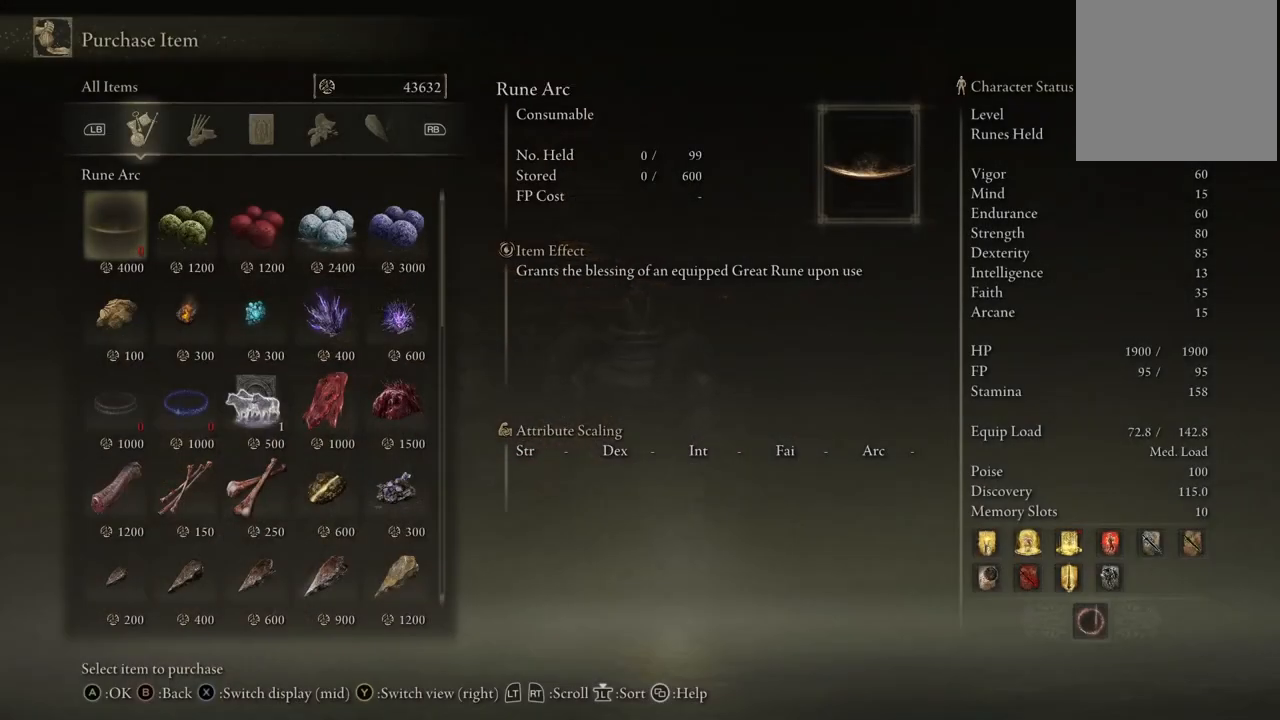
{"buttons": [], "left_stick": "center", "right_stick": "center", "events": []}
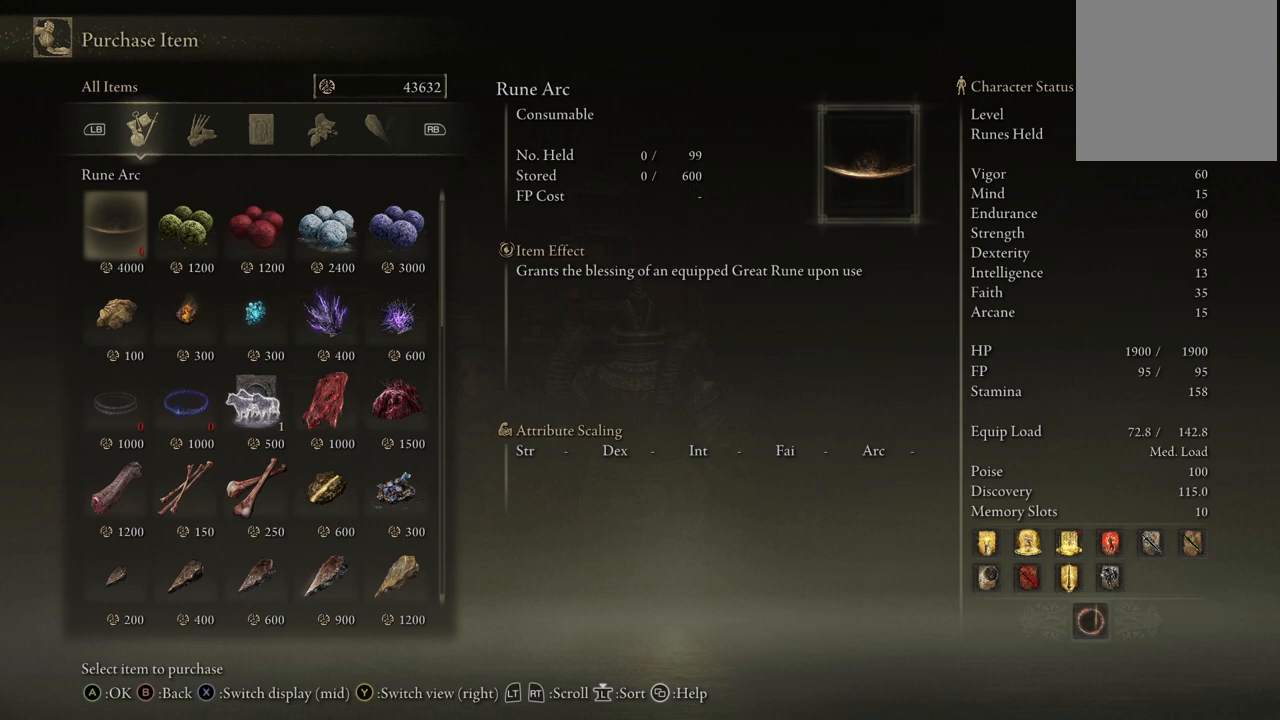
{"buttons": ["DPAD_UP"], "left_stick": "center", "right_stick": "center", "events": [[467, "DPAD_UP", "down"]]}
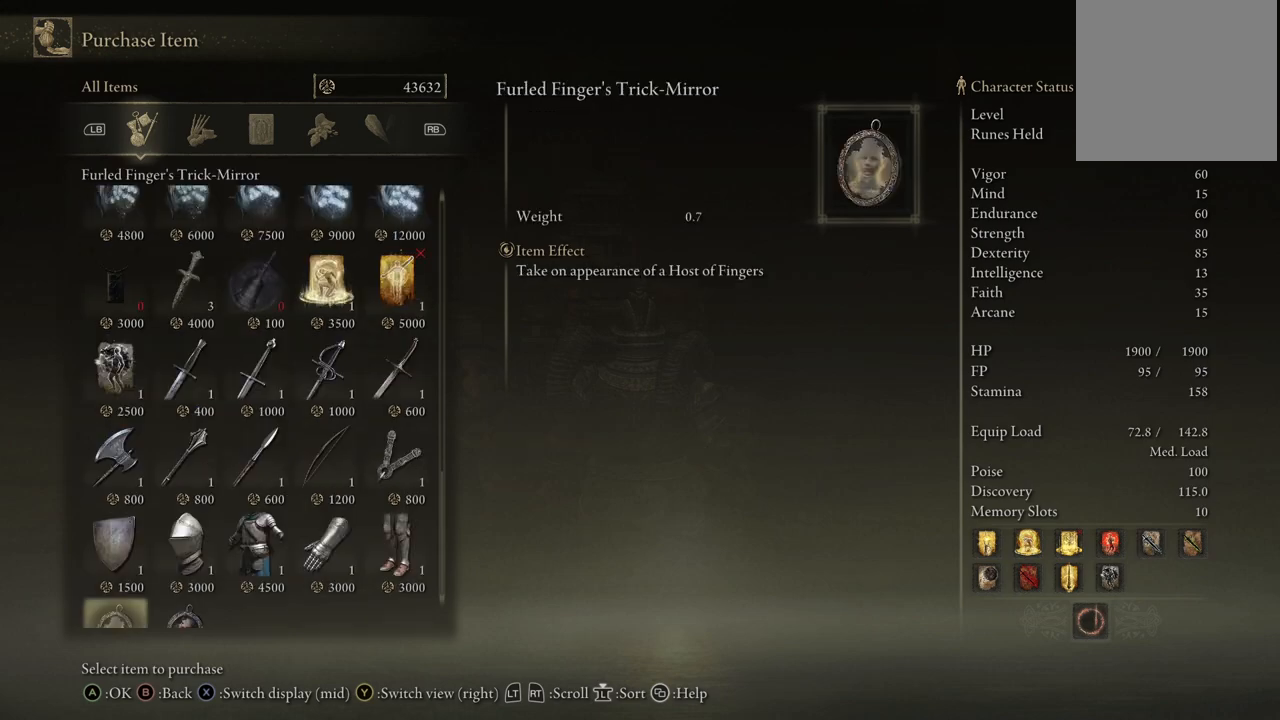
{"buttons": [], "left_stick": "center", "right_stick": "center", "events": [[33, "DPAD_UP", "up"], [117, "DPAD_UP", "down"], [183, "DPAD_UP", "up"], [300, "DPAD_UP", "down"], [400, "DPAD_UP", "up"]]}
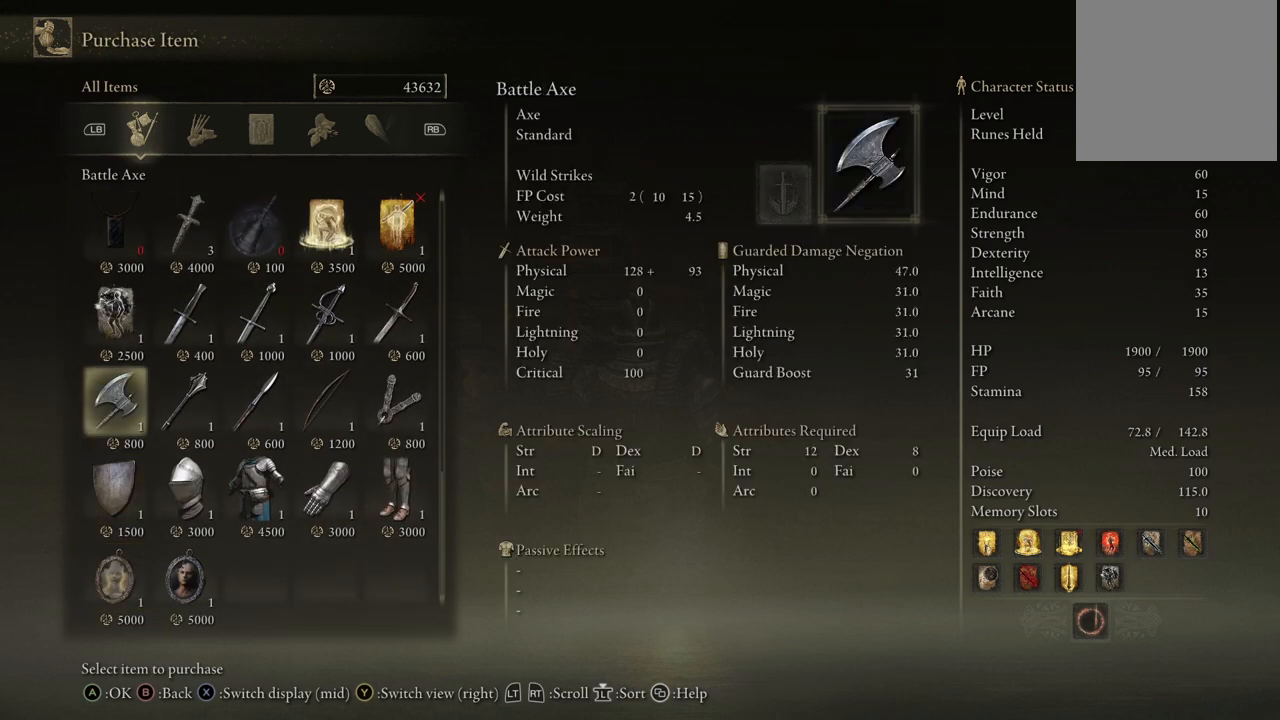
{"buttons": [], "left_stick": "center", "right_stick": "center", "events": [[100, "DPAD_UP", "down"], [117, "DPAD_UP", "up"], [383, "DPAD_DOWN", "down"], [483, "DPAD_DOWN", "up"]]}
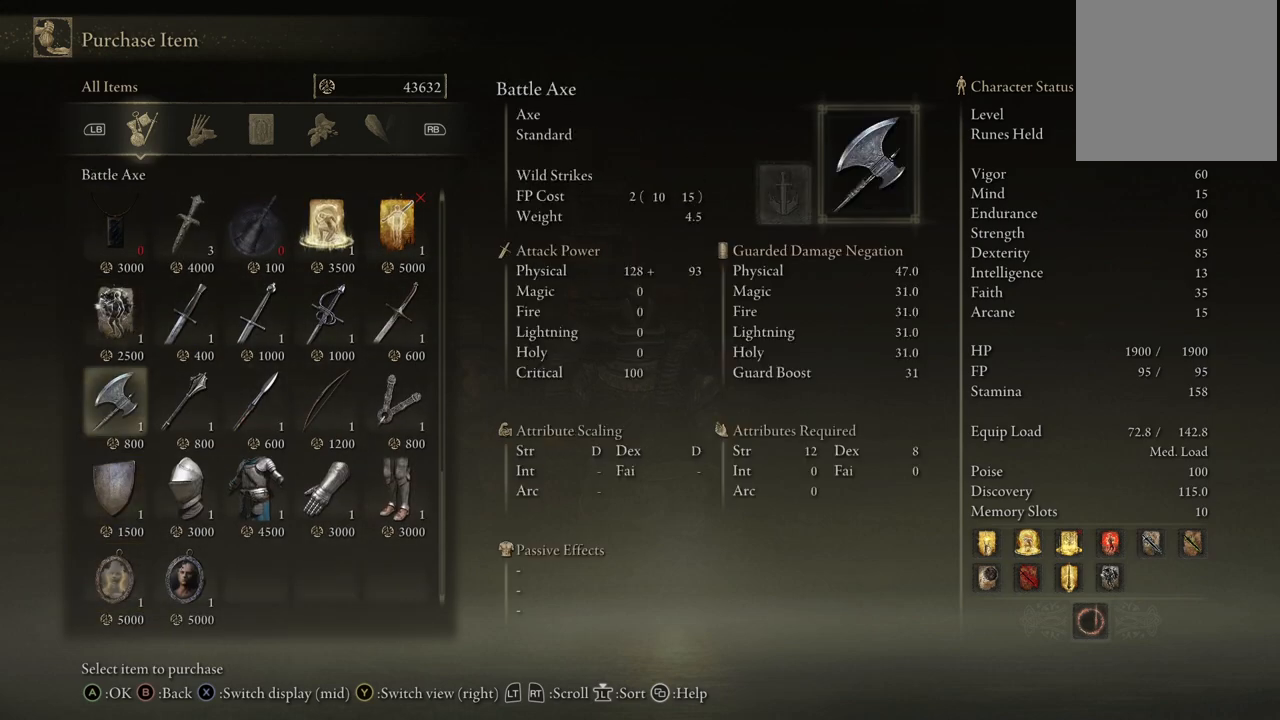
{"buttons": ["DPAD_DOWN"], "left_stick": "center", "right_stick": "center", "events": [[83, "DPAD_DOWN", "down"], [167, "DPAD_DOWN", "up"], [267, "DPAD_DOWN", "down"], [350, "DPAD_DOWN", "up"], [467, "DPAD_DOWN", "down"]]}
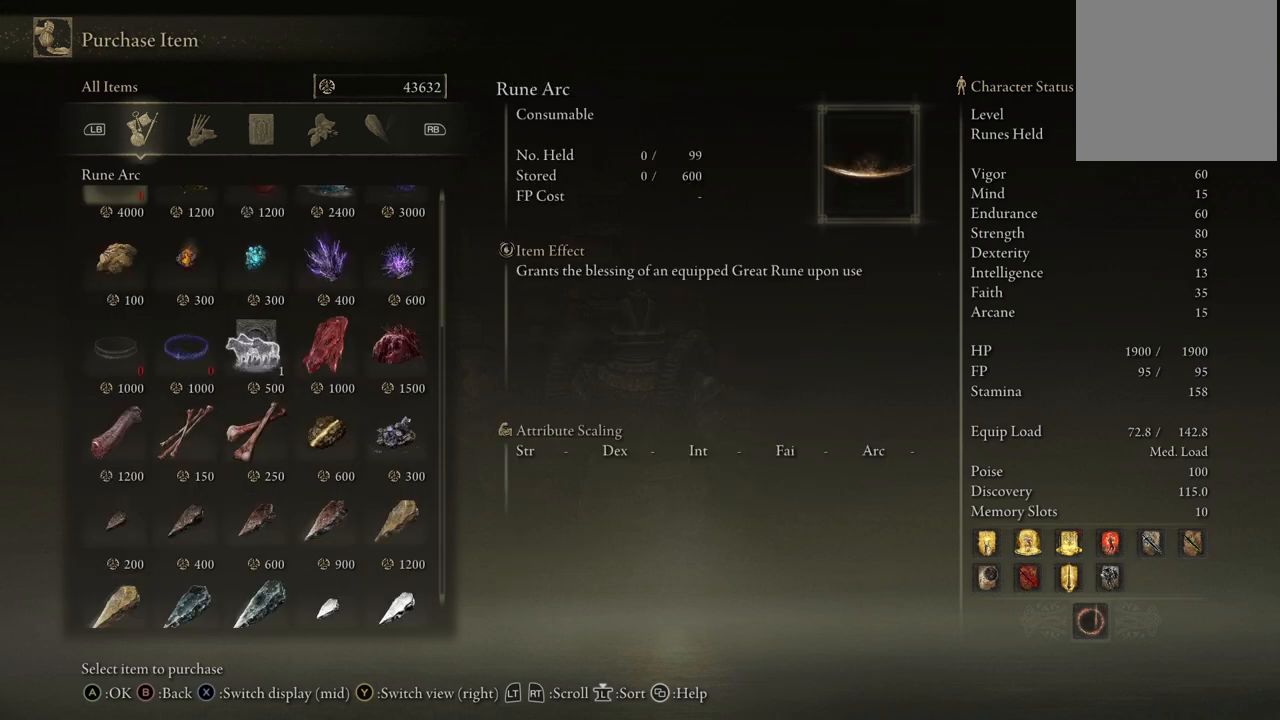
{"buttons": [], "left_stick": "center", "right_stick": "center", "events": [[367, "DPAD_DOWN", "up"]]}
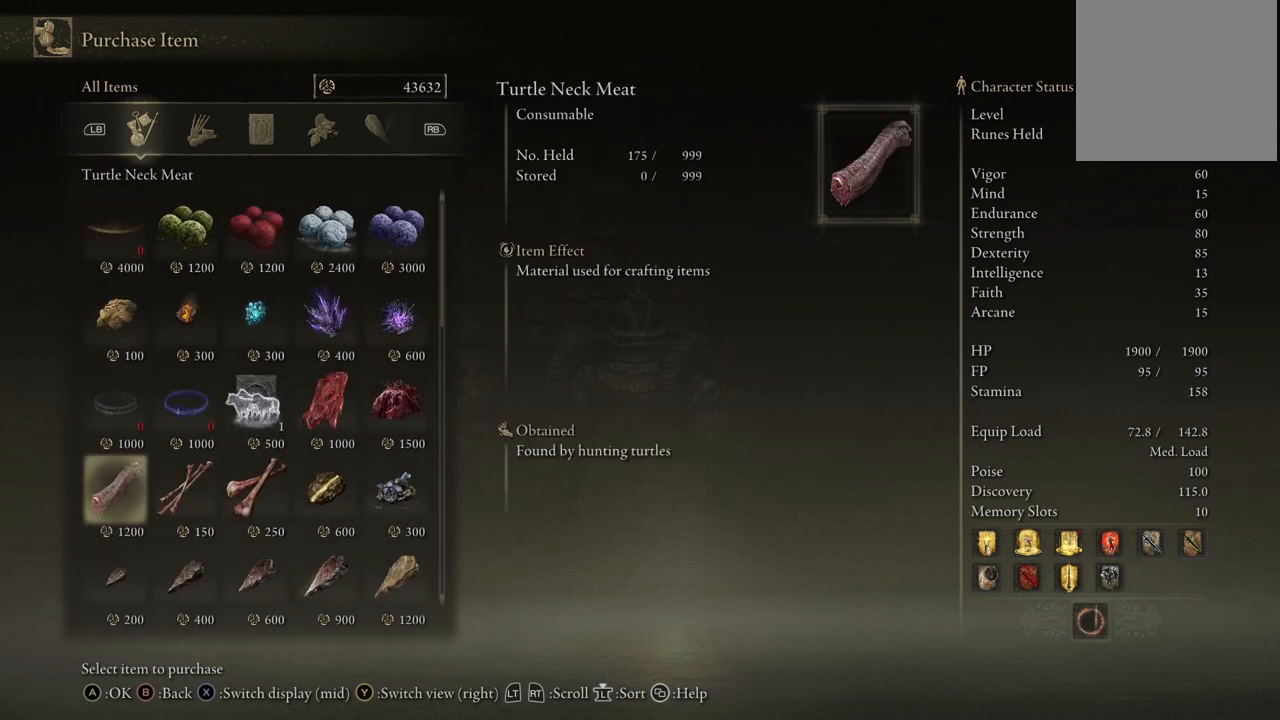
{"buttons": [], "left_stick": "center", "right_stick": "center", "events": [[133, "DPAD_RIGHT", "down"], [200, "DPAD_RIGHT", "up"], [350, "DPAD_DOWN", "down"], [433, "DPAD_DOWN", "up"]]}
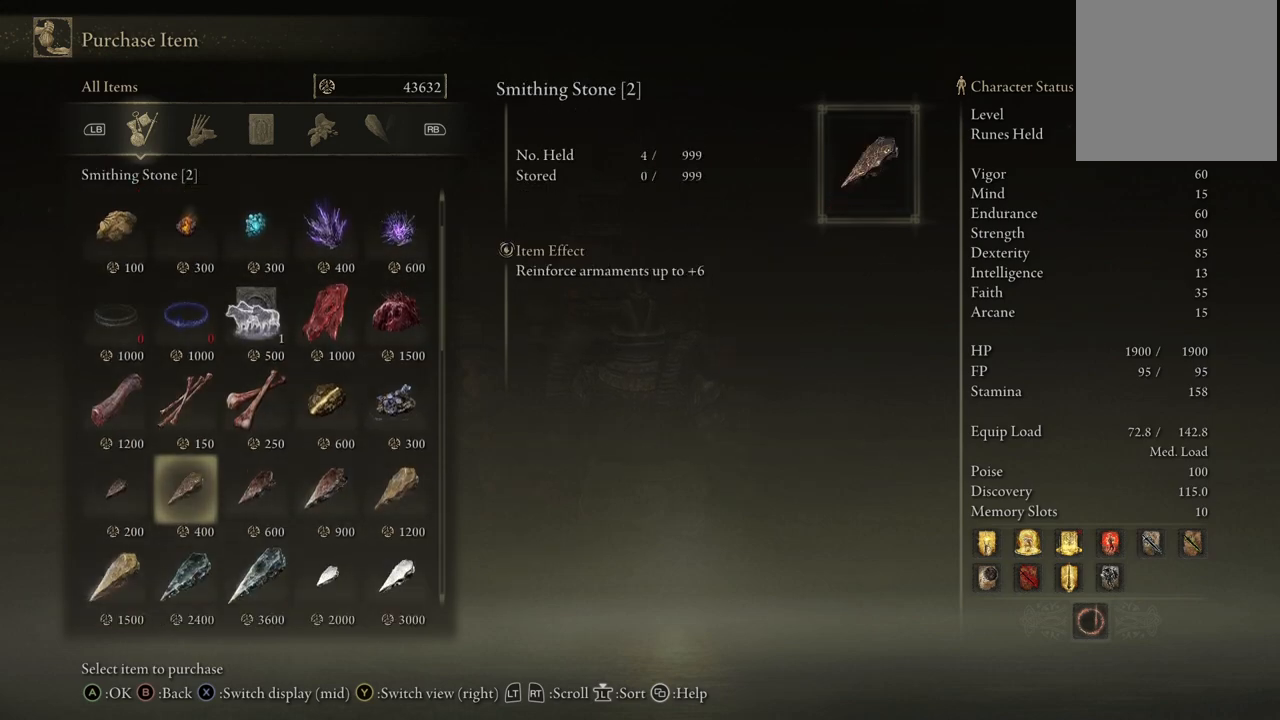
{"buttons": ["DPAD_RIGHT"], "left_stick": "center", "right_stick": "center", "events": [[250, "DPAD_RIGHT", "down"], [350, "DPAD_RIGHT", "up"], [483, "DPAD_RIGHT", "down"]]}
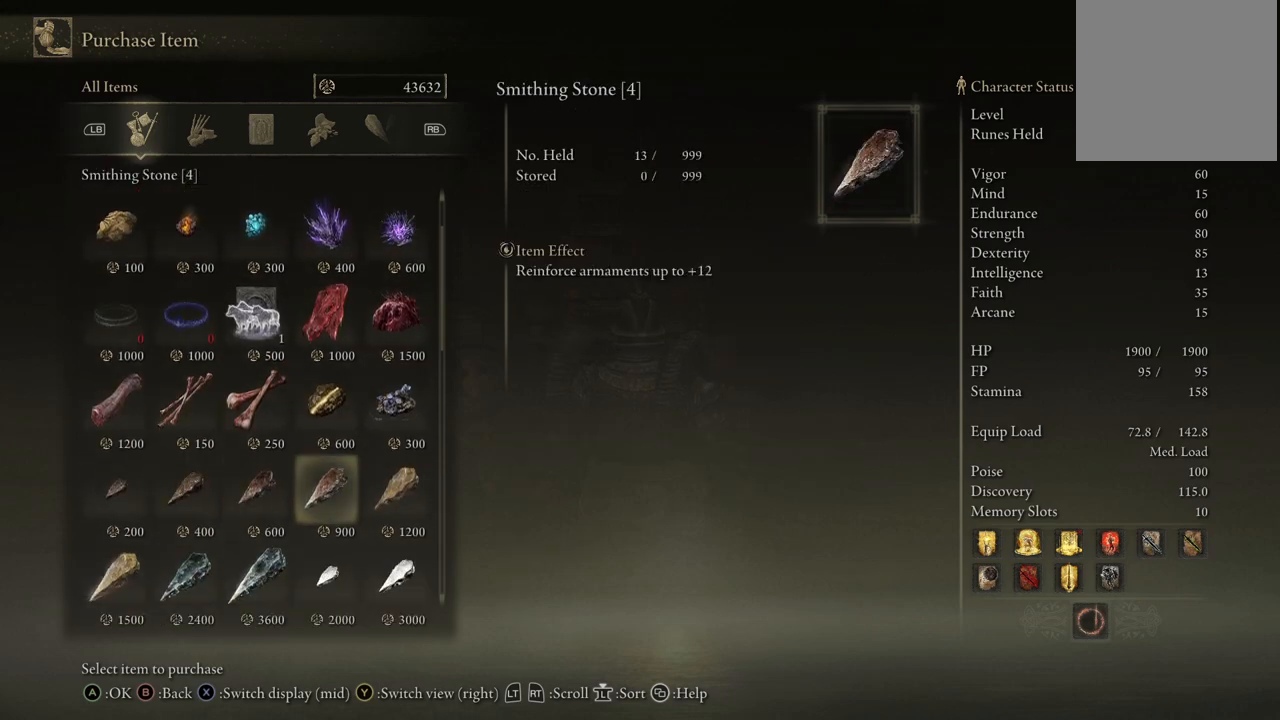
{"buttons": ["DPAD_RIGHT"], "left_stick": "center", "right_stick": "center", "events": [[100, "DPAD_RIGHT", "up"], [217, "DPAD_RIGHT", "down"], [333, "DPAD_RIGHT", "up"], [433, "DPAD_RIGHT", "down"]]}
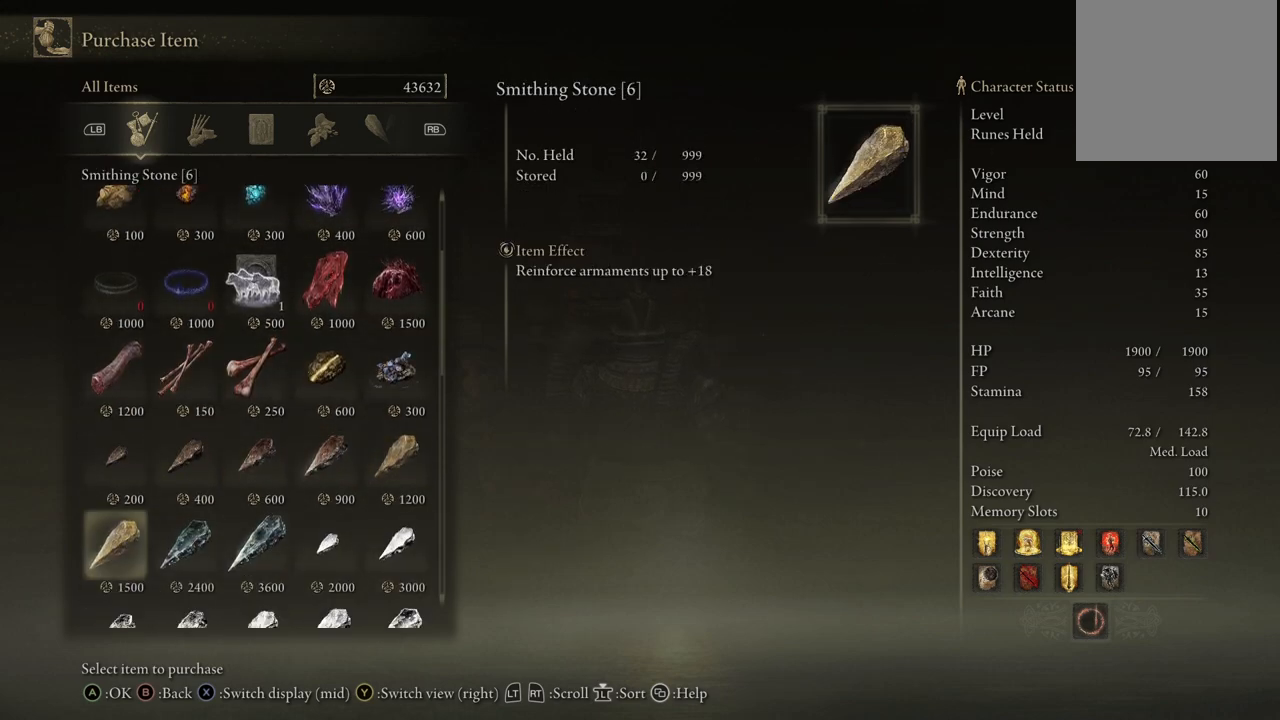
{"buttons": [], "left_stick": "center", "right_stick": "center", "events": [[50, "DPAD_RIGHT", "up"]]}
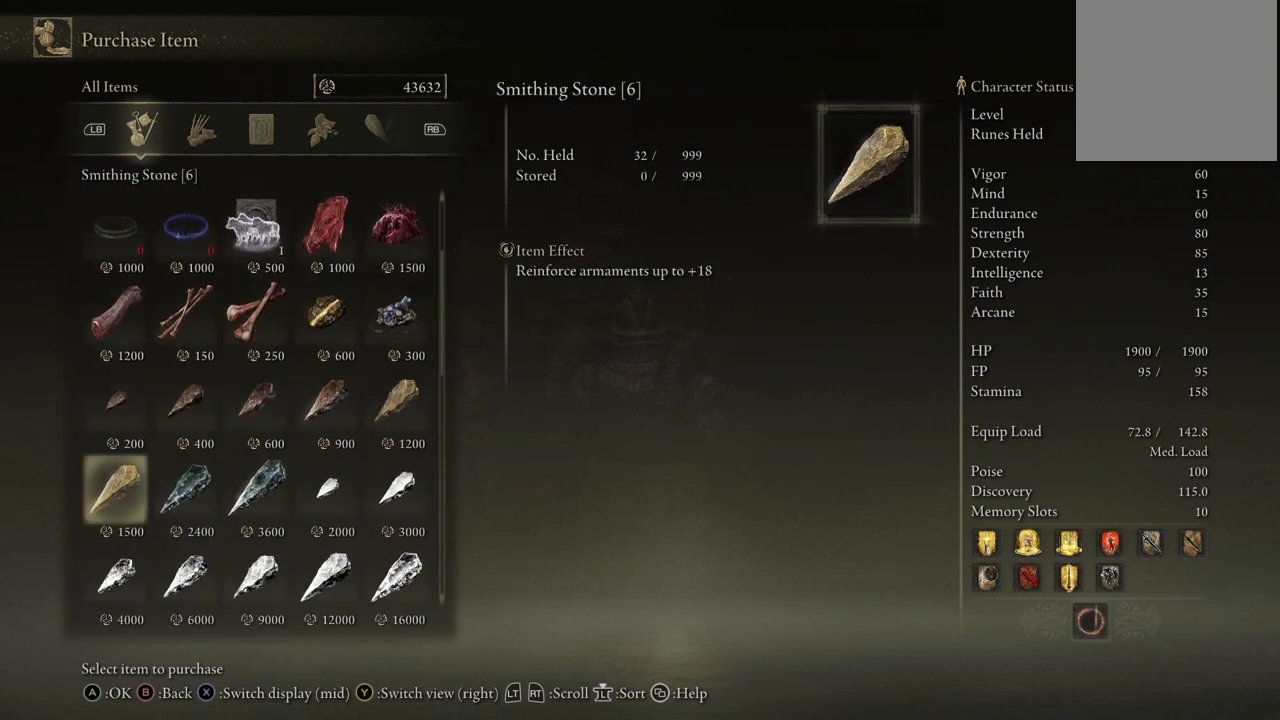
{"buttons": [], "left_stick": "center", "right_stick": "center", "events": []}
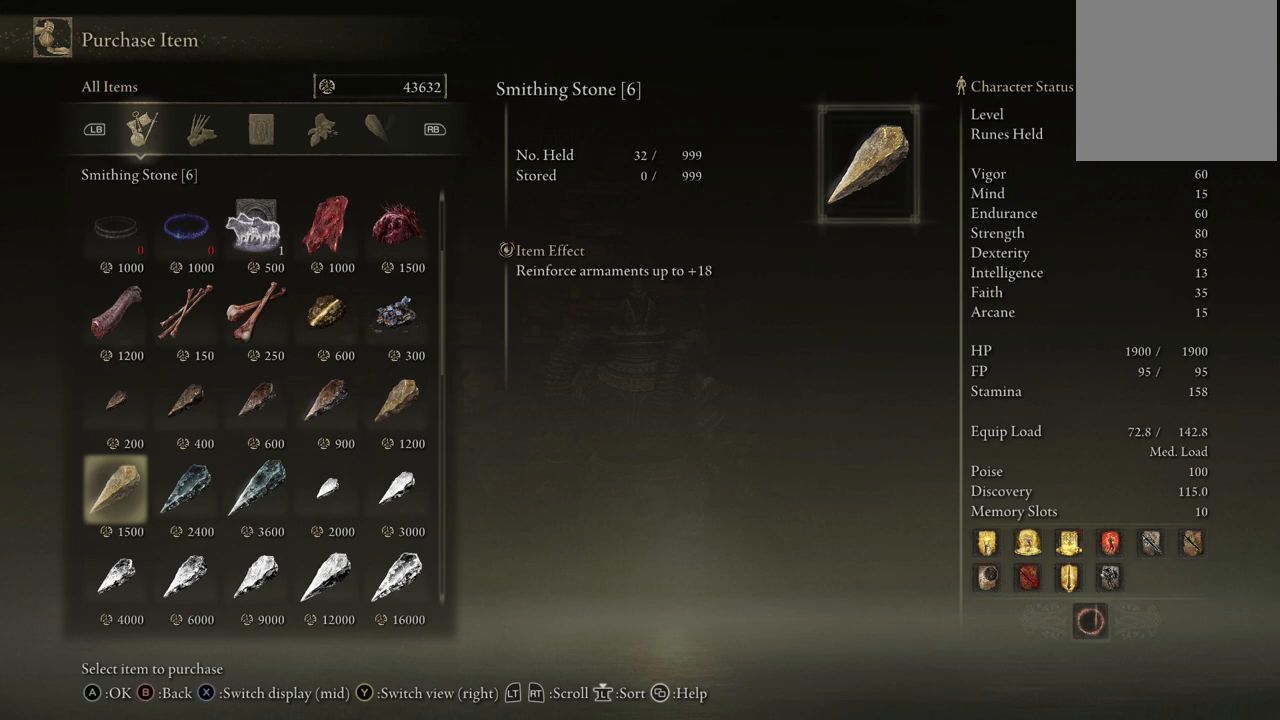
{"buttons": [], "left_stick": "center", "right_stick": "center", "events": []}
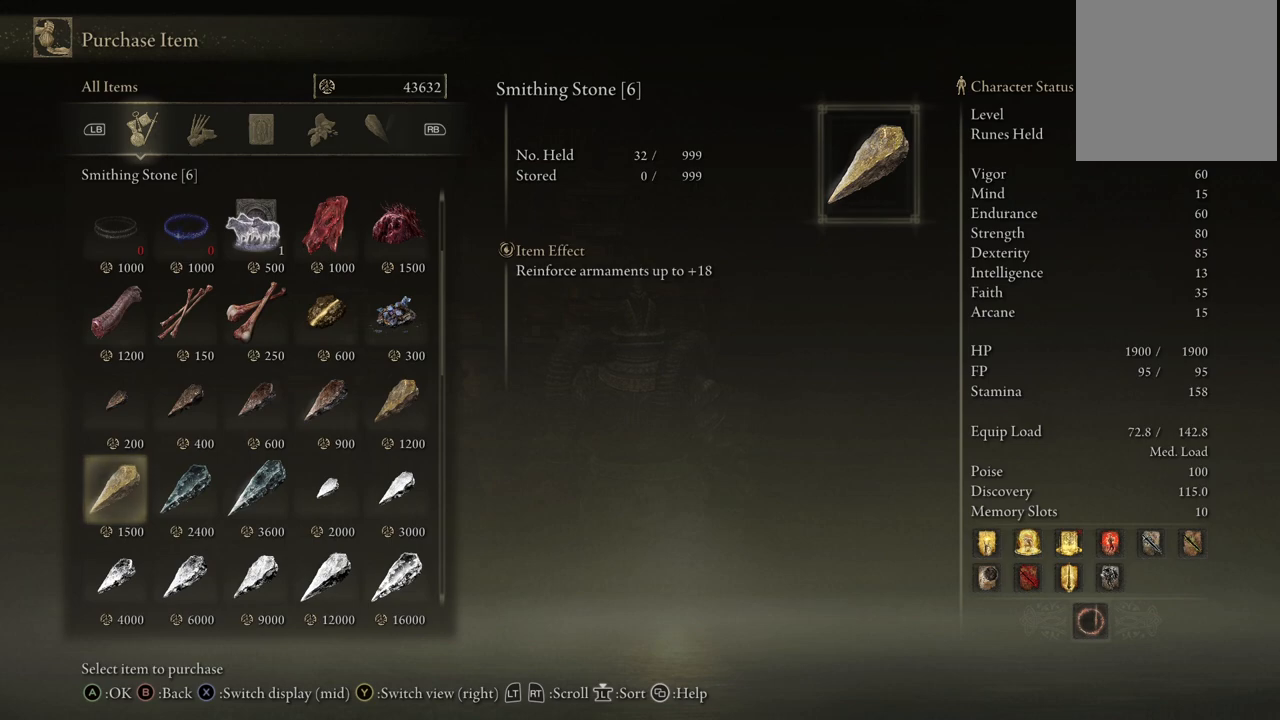
{"buttons": [], "left_stick": "center", "right_stick": "center", "events": []}
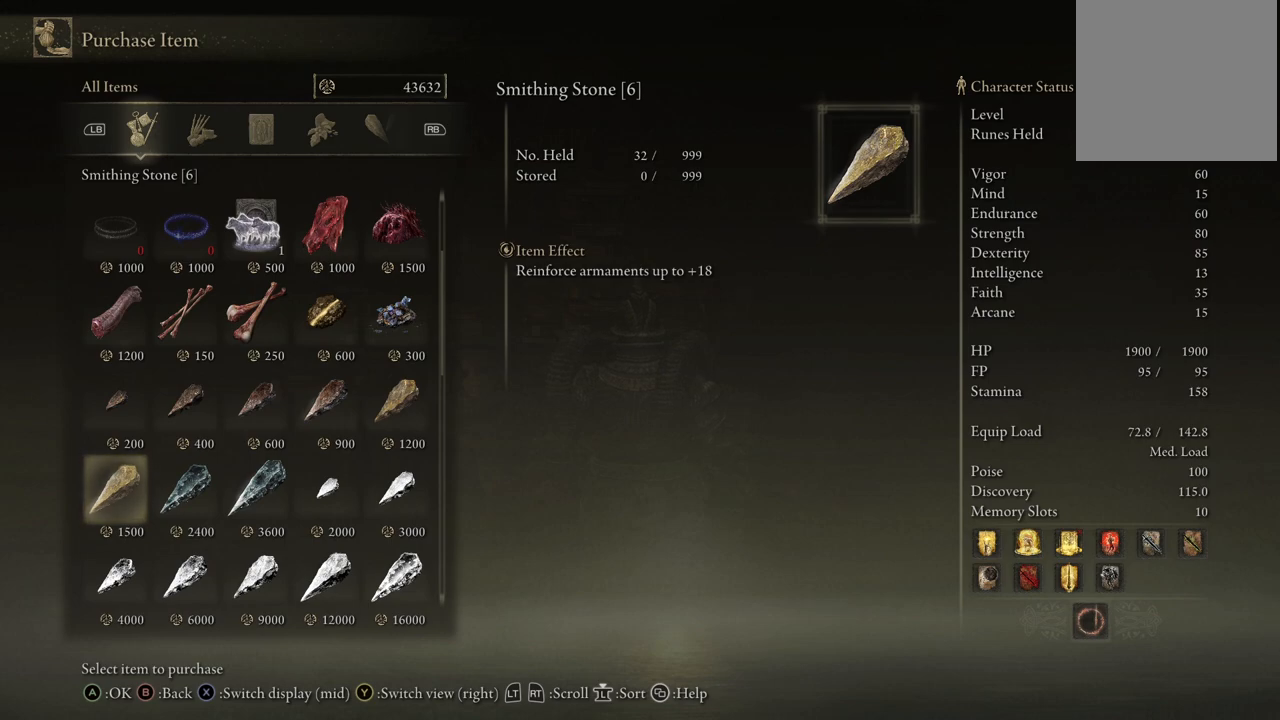
{"buttons": ["DPAD_RIGHT"], "left_stick": "center", "right_stick": "center", "events": [[50, "DPAD_LEFT", "down"], [150, "DPAD_LEFT", "up"], [433, "DPAD_RIGHT", "down"]]}
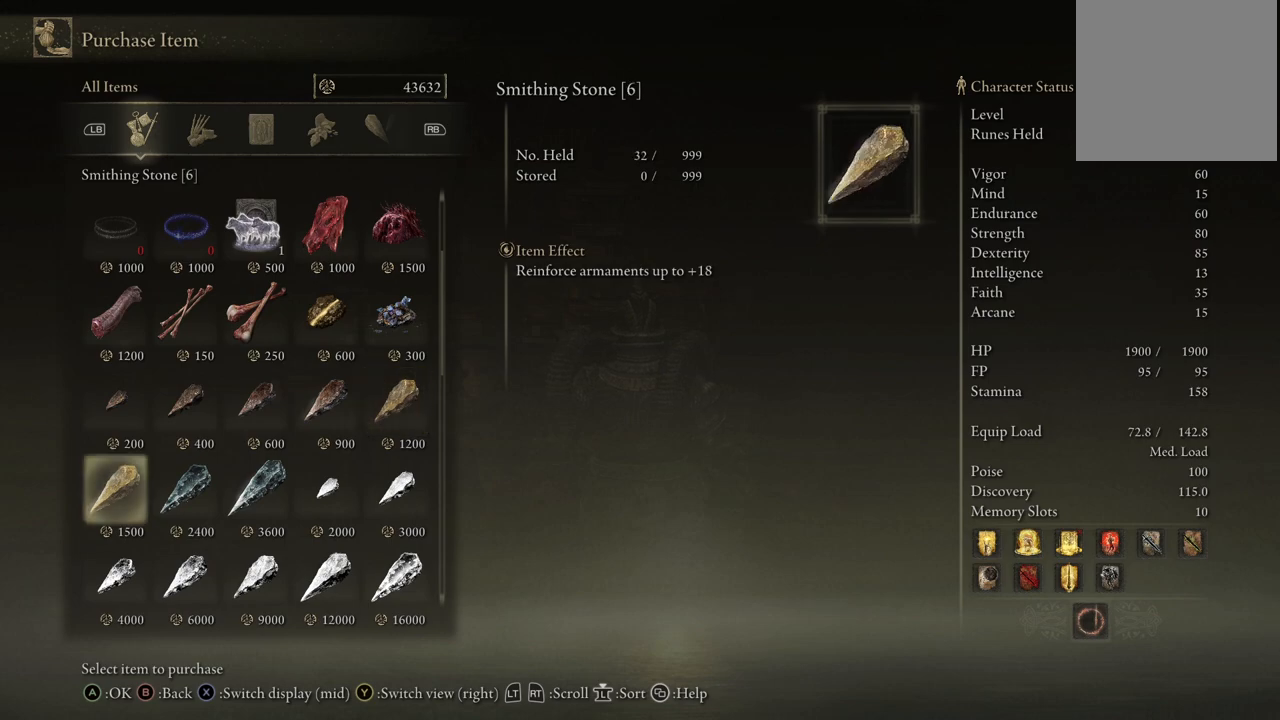
{"buttons": [], "left_stick": "center", "right_stick": "center", "events": [[17, "DPAD_RIGHT", "up"], [283, "DPAD_LEFT", "down"], [400, "DPAD_LEFT", "up"]]}
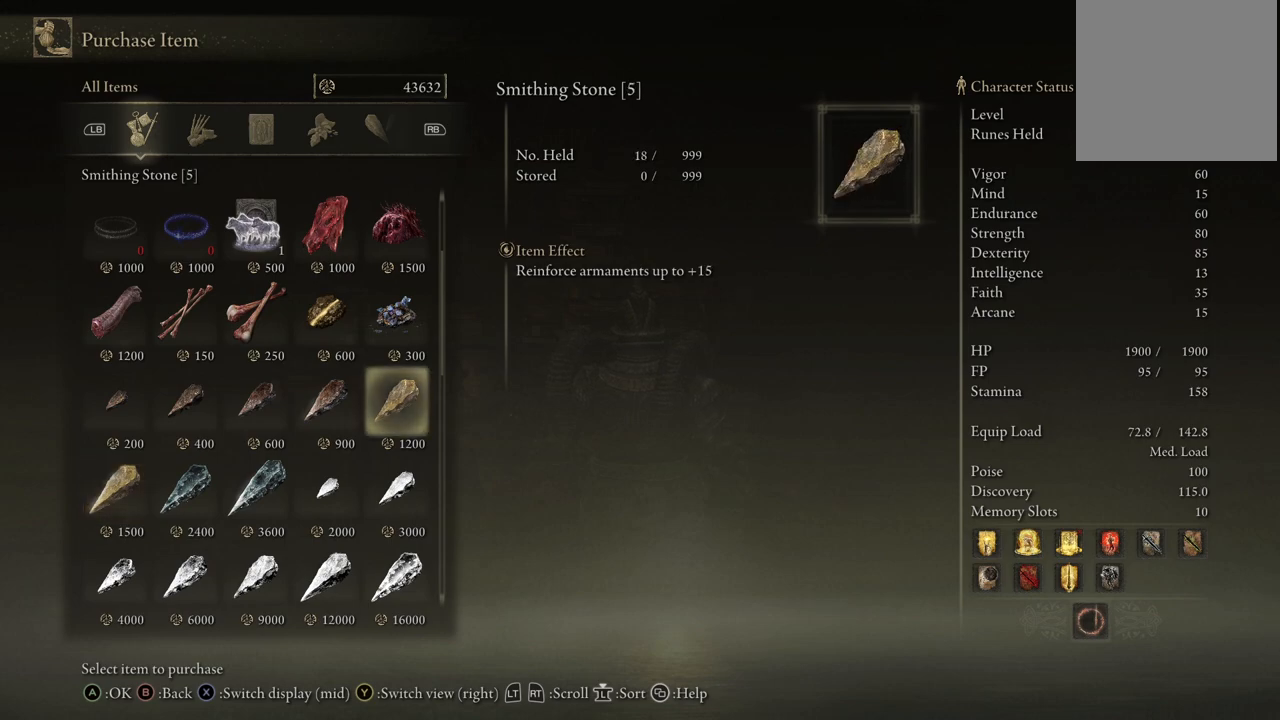
{"buttons": ["DPAD_LEFT"], "left_stick": "center", "right_stick": "center", "events": [[183, "DPAD_LEFT", "down"], [300, "DPAD_LEFT", "up"], [467, "DPAD_LEFT", "down"]]}
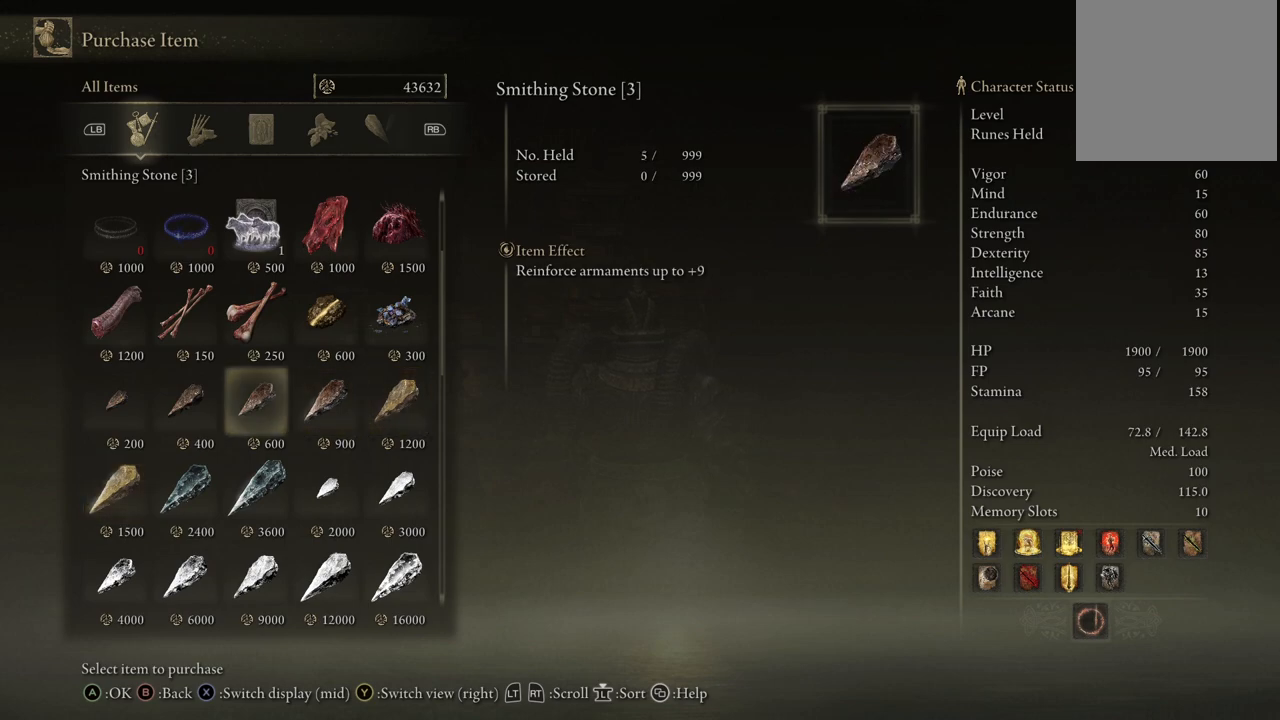
{"buttons": ["DPAD_RIGHT"], "left_stick": "center", "right_stick": "center", "events": [[17, "DPAD_LEFT", "up"], [483, "DPAD_RIGHT", "down"]]}
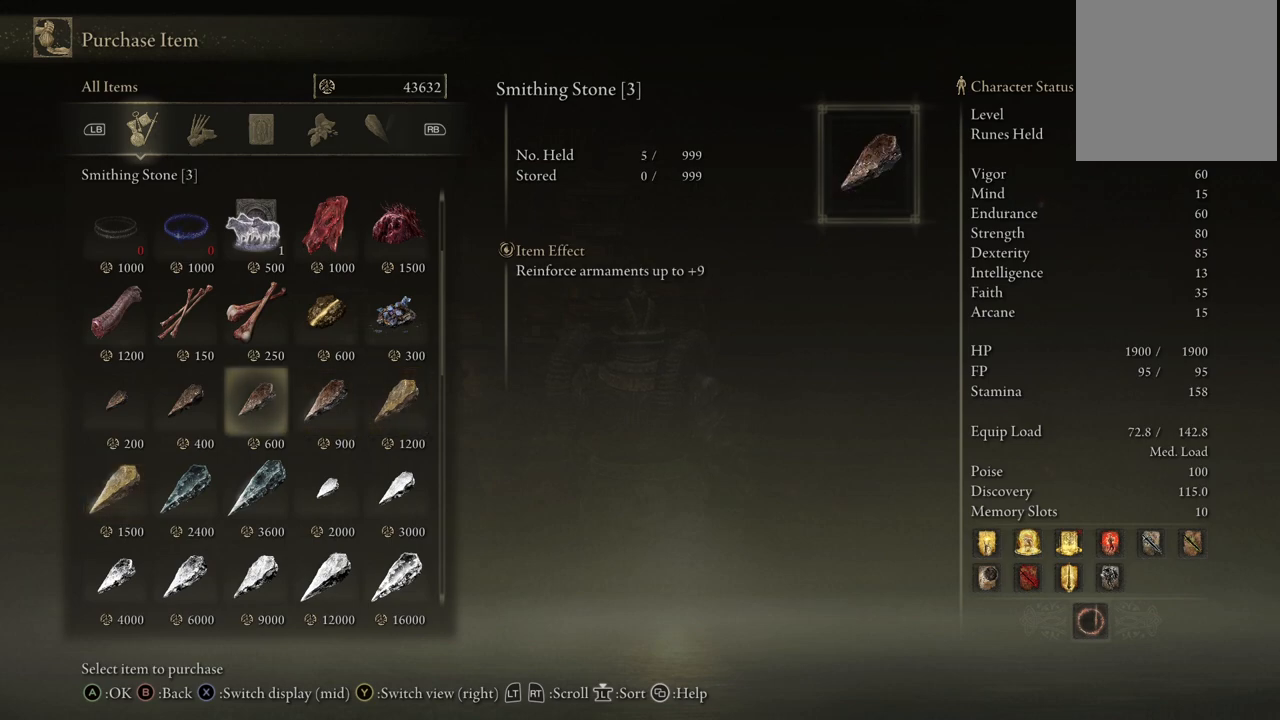
{"buttons": [], "left_stick": "center", "right_stick": "center", "events": [[133, "DPAD_RIGHT", "up"], [383, "DPAD_RIGHT", "down"], [483, "DPAD_RIGHT", "up"]]}
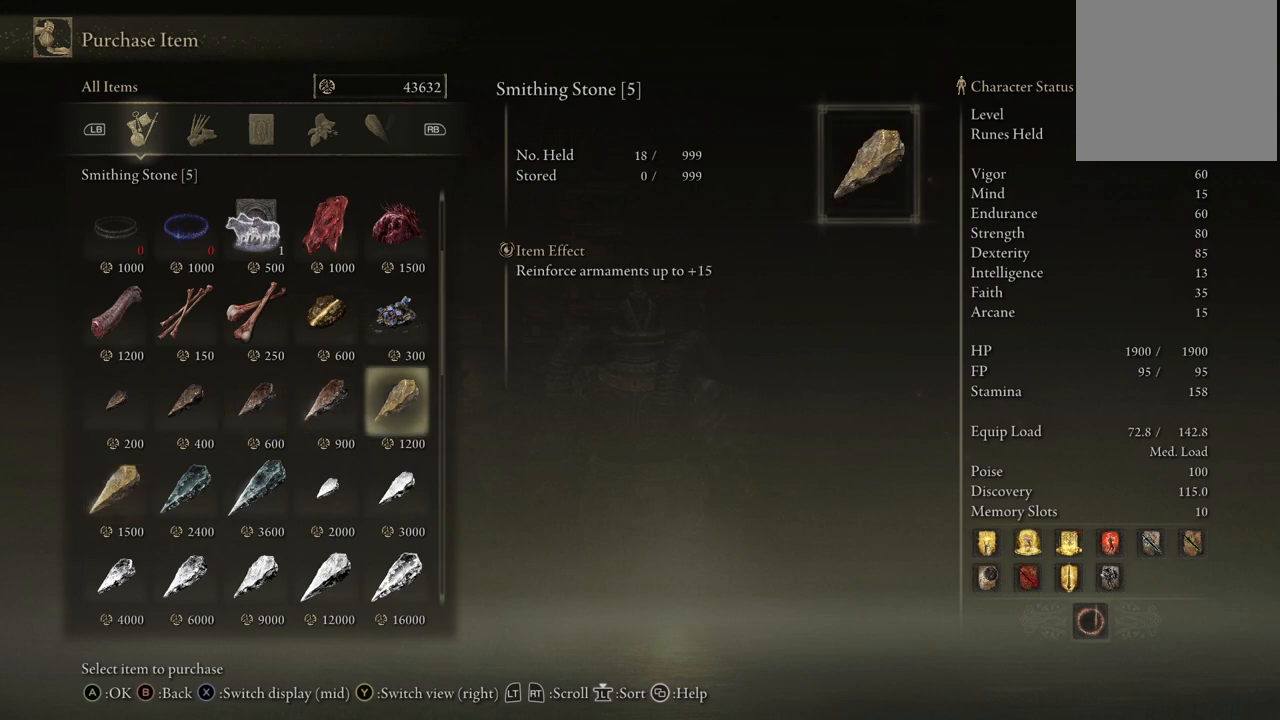
{"buttons": [], "left_stick": "center", "right_stick": "center", "events": [[150, "DPAD_LEFT", "down"], [267, "DPAD_LEFT", "up"], [333, "DPAD_LEFT", "down"], [433, "DPAD_LEFT", "up"]]}
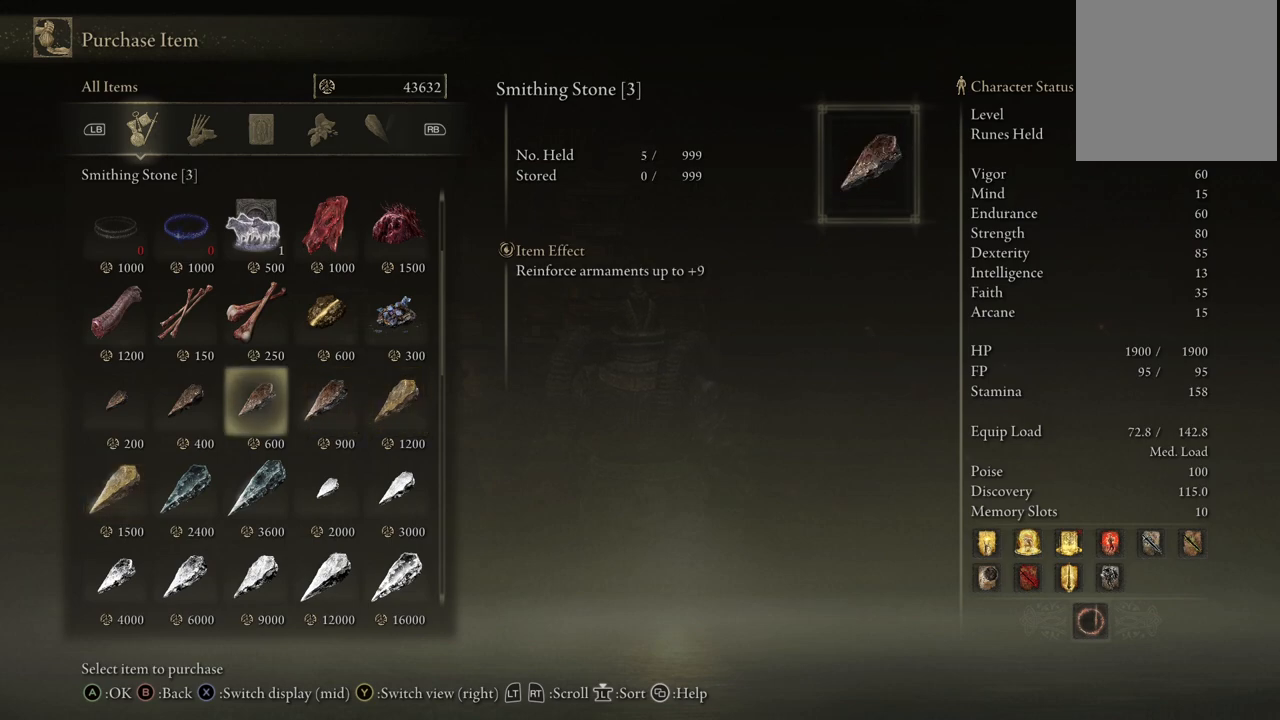
{"buttons": ["DPAD_LEFT"], "left_stick": "center", "right_stick": "center", "events": [[433, "DPAD_LEFT", "down"]]}
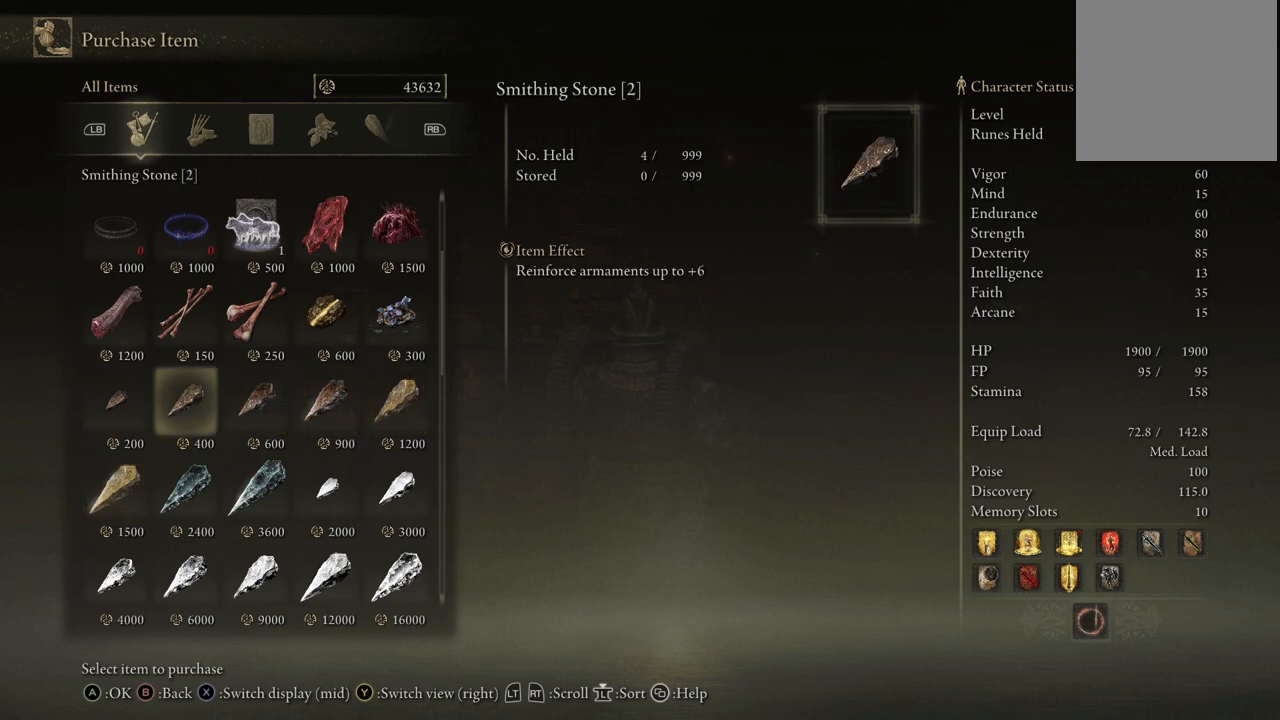
{"buttons": [], "left_stick": "center", "right_stick": "center", "events": [[33, "DPAD_LEFT", "up"], [300, "DPAD_LEFT", "down"], [417, "DPAD_LEFT", "up"]]}
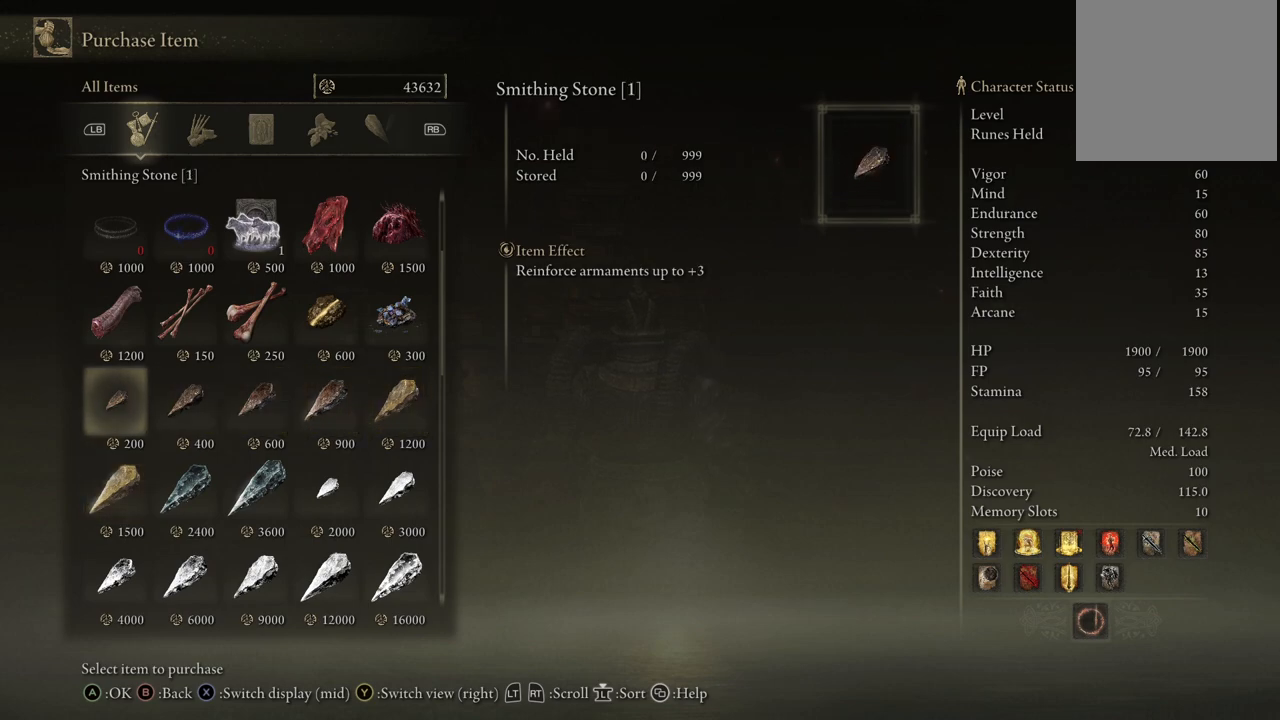
{"buttons": [], "left_stick": "center", "right_stick": "center", "events": [[167, "DPAD_RIGHT", "down"], [250, "DPAD_RIGHT", "up"]]}